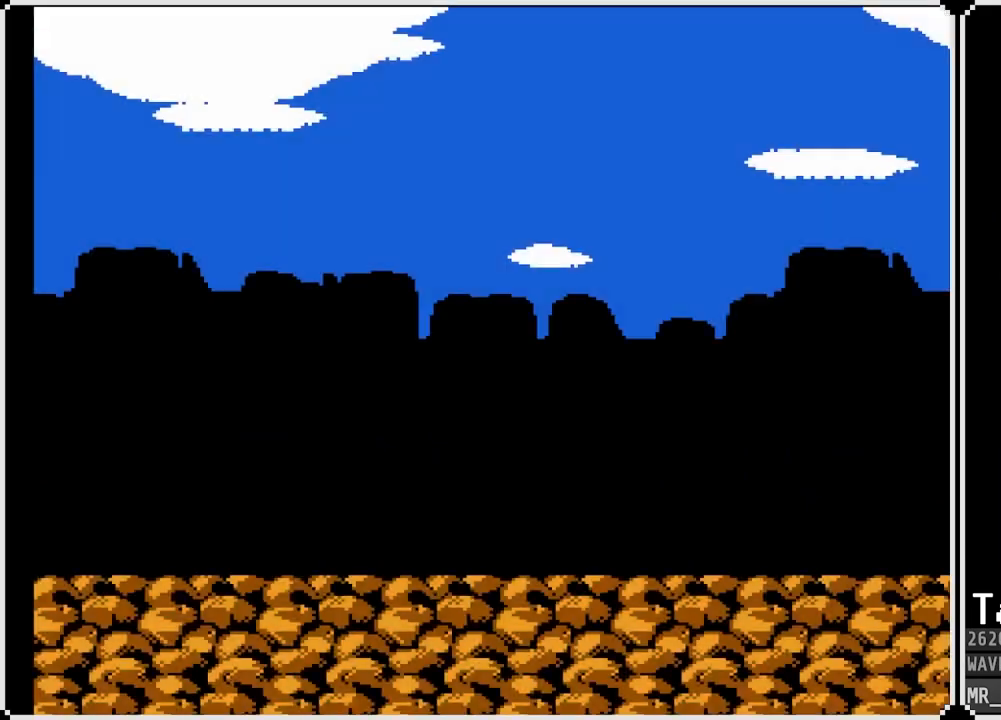
Gameplay with a controller (PlayStation layout); each line is a JSON object with the inputs held at the frame after it. "events" lists button and stick changes between this image and that frame as [ms after this image, input, new state], when the widget could be followed in between.
{"buttons": ["L1"], "left_stick": "center", "right_stick": "center", "events": [[50, "R1", "down"], [217, "R1", "up"], [300, "R1", "down"], [433, "R1", "up"], [500, "L1", "down"]]}
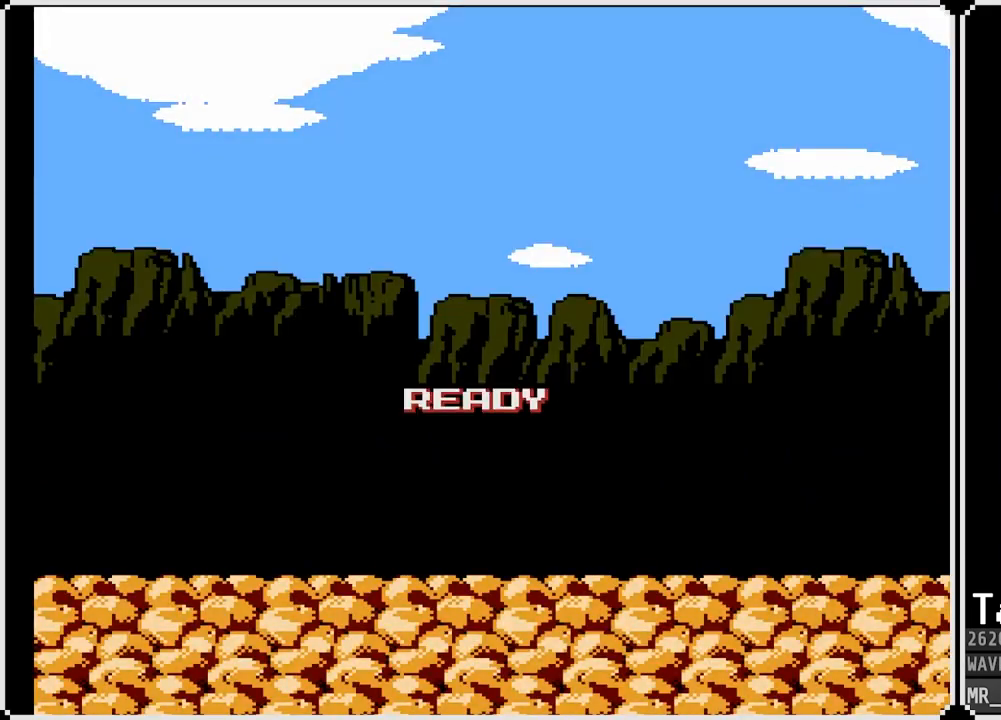
{"buttons": ["L1", "R1"], "left_stick": "center", "right_stick": "center", "events": [[100, "R1", "down"], [217, "L1", "up"], [250, "R1", "up"], [400, "L1", "down"], [467, "R1", "down"]]}
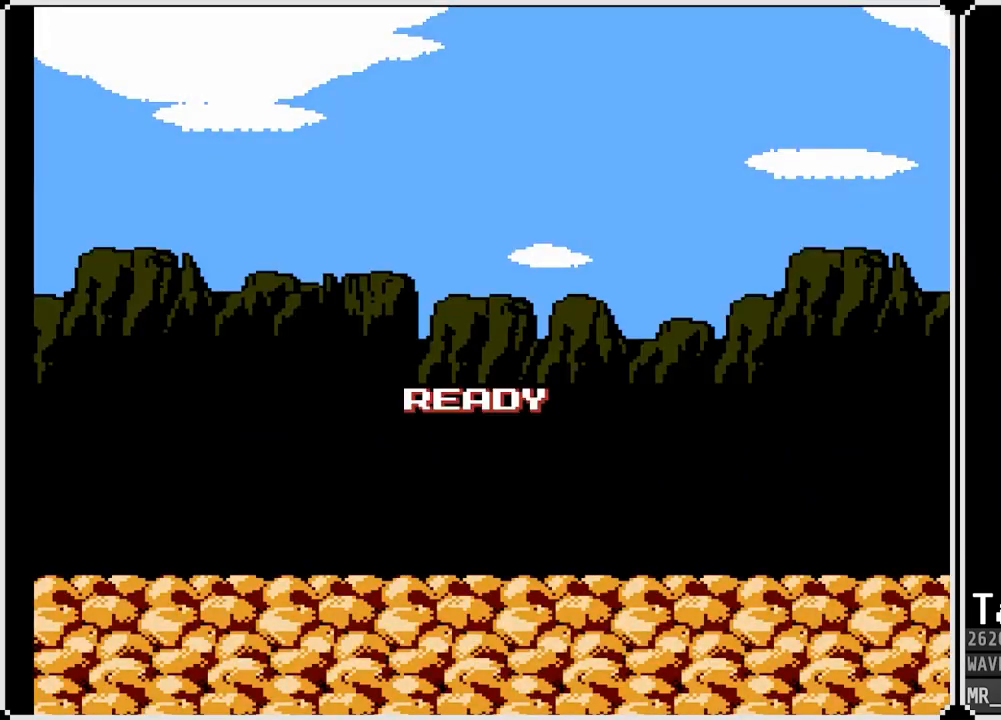
{"buttons": ["L1"], "left_stick": "center", "right_stick": "center", "events": [[33, "L1", "up"], [100, "R1", "up"], [133, "L1", "down"], [233, "L1", "up"], [300, "R1", "down"], [467, "R1", "up"], [483, "L1", "down"]]}
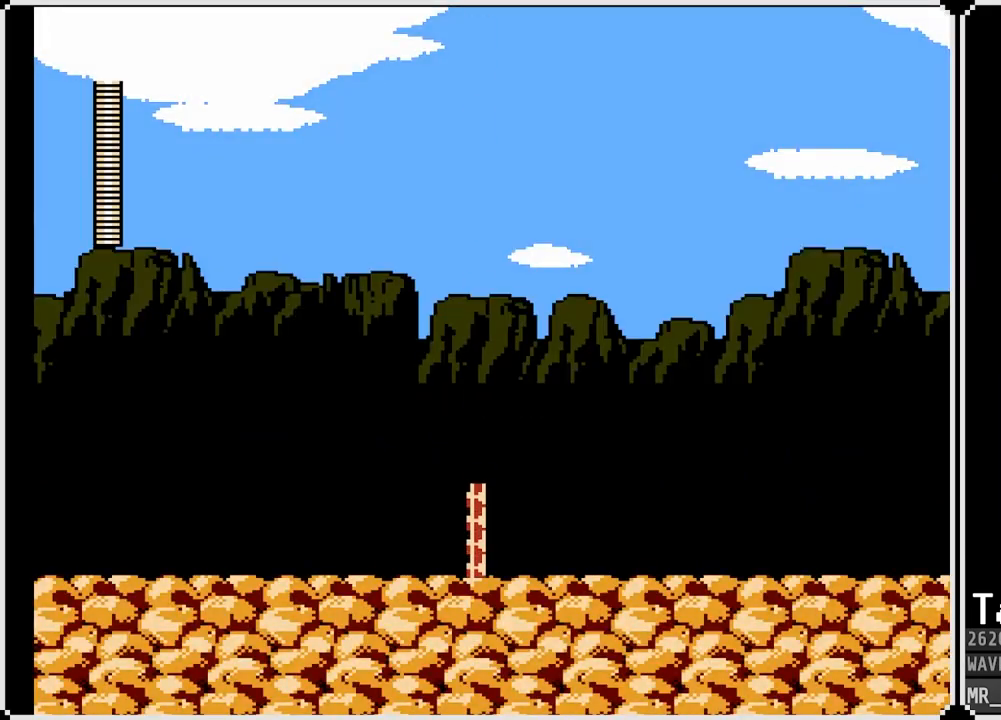
{"buttons": ["R1"], "left_stick": "center", "right_stick": "center", "events": [[83, "R1", "down"], [117, "L1", "up"], [217, "R1", "up"], [250, "L1", "down"], [383, "L1", "up"], [417, "R1", "down"]]}
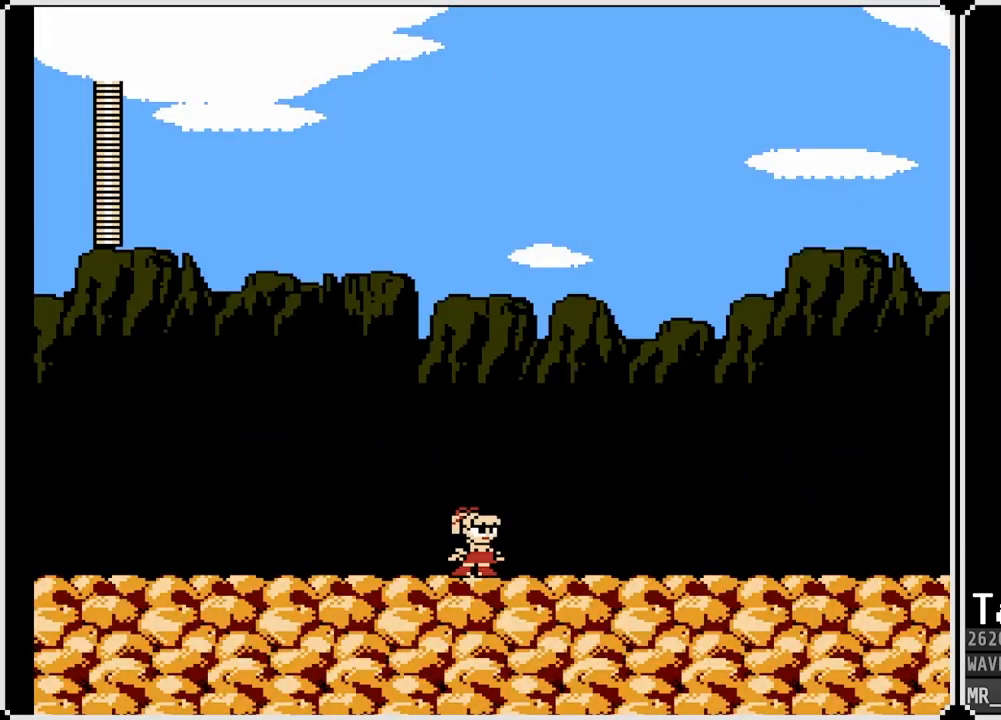
{"buttons": ["SQUARE", "DPAD_RIGHT"], "left_stick": "center", "right_stick": "center", "events": [[83, "R1", "up"], [150, "DPAD_RIGHT", "down"], [417, "SQUARE", "down"]]}
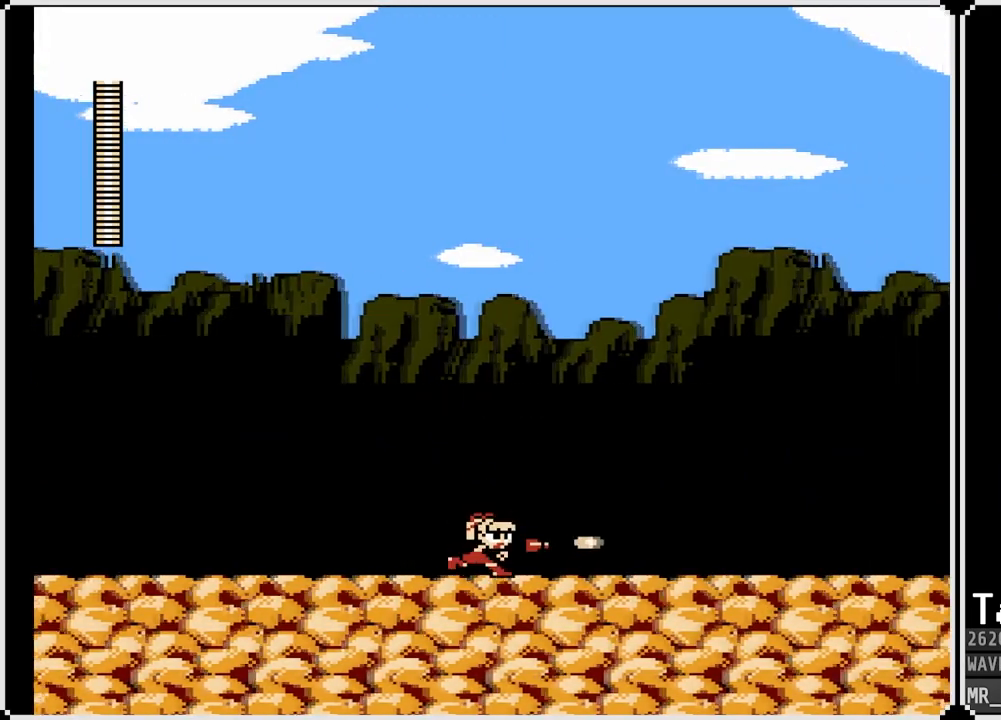
{"buttons": ["DPAD_DOWN", "DPAD_RIGHT"], "left_stick": "center", "right_stick": "center", "events": [[17, "DPAD_DOWN", "down"], [50, "SQUARE", "up"], [217, "CROSS", "down"], [450, "CROSS", "up"]]}
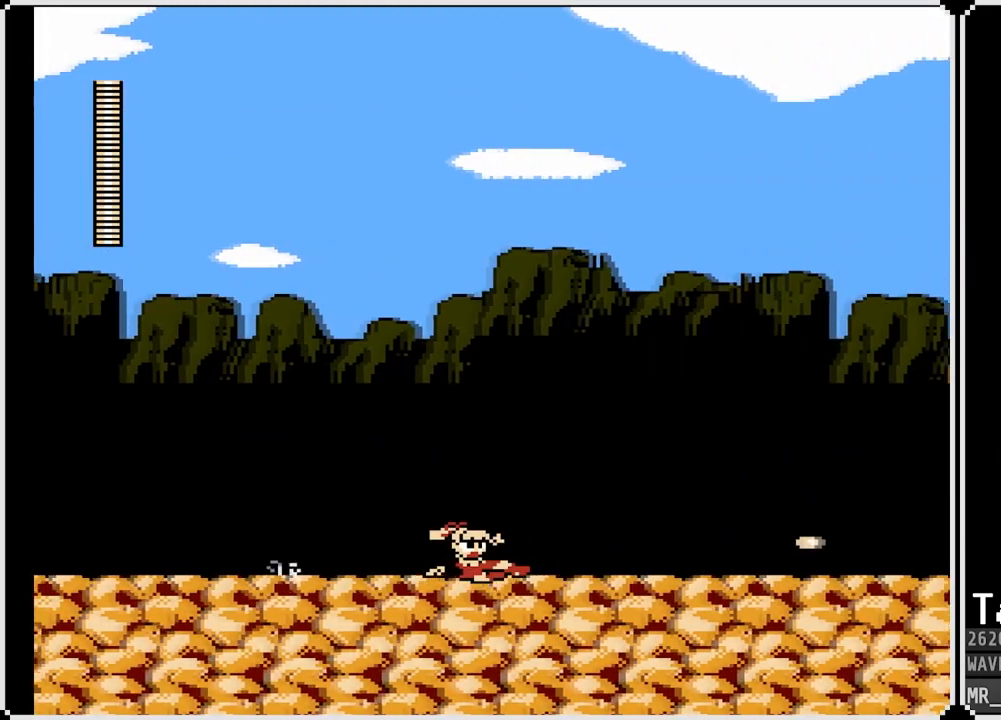
{"buttons": ["DPAD_DOWN", "DPAD_RIGHT"], "left_stick": "center", "right_stick": "center", "events": [[133, "CROSS", "down"], [417, "CROSS", "up"]]}
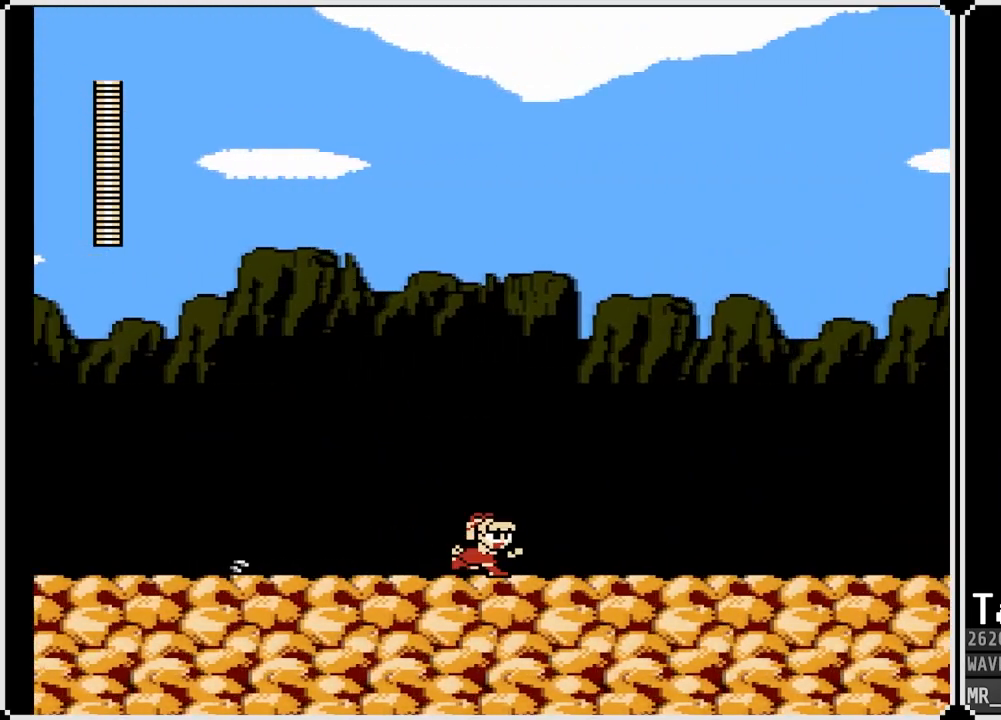
{"buttons": ["CROSS", "DPAD_DOWN", "DPAD_RIGHT"], "left_stick": "center", "right_stick": "center", "events": [[33, "CROSS", "down"], [317, "CROSS", "up"], [450, "CROSS", "down"]]}
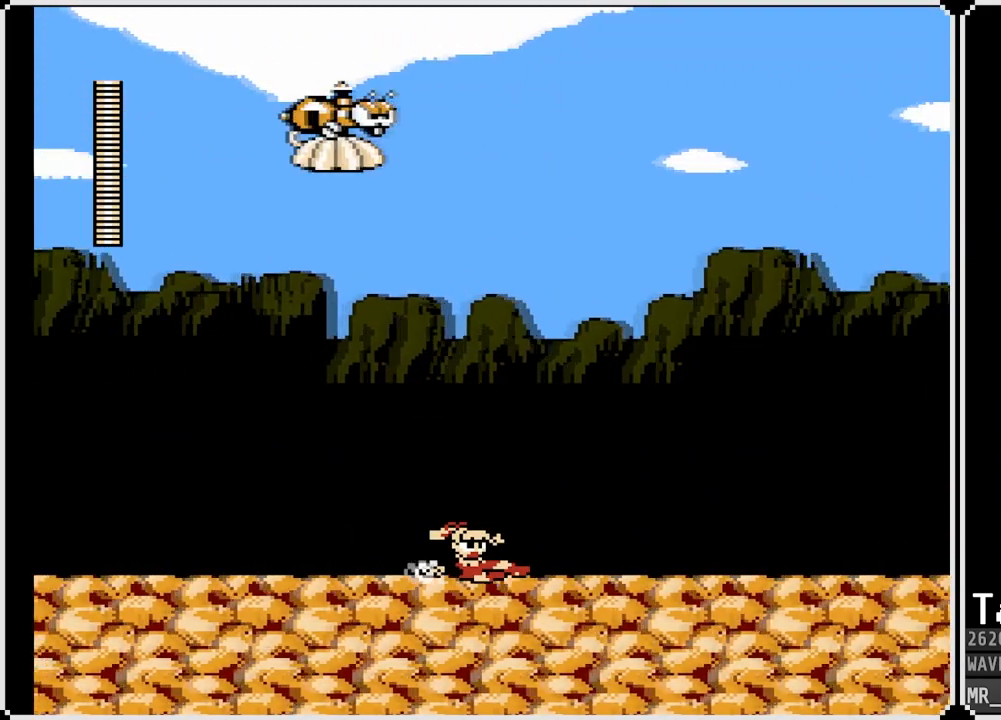
{"buttons": ["CROSS", "DPAD_DOWN", "DPAD_LEFT"], "left_stick": "center", "right_stick": "center", "events": [[217, "CROSS", "up"], [333, "DPAD_LEFT", "down"], [350, "DPAD_RIGHT", "up"], [367, "CROSS", "down"]]}
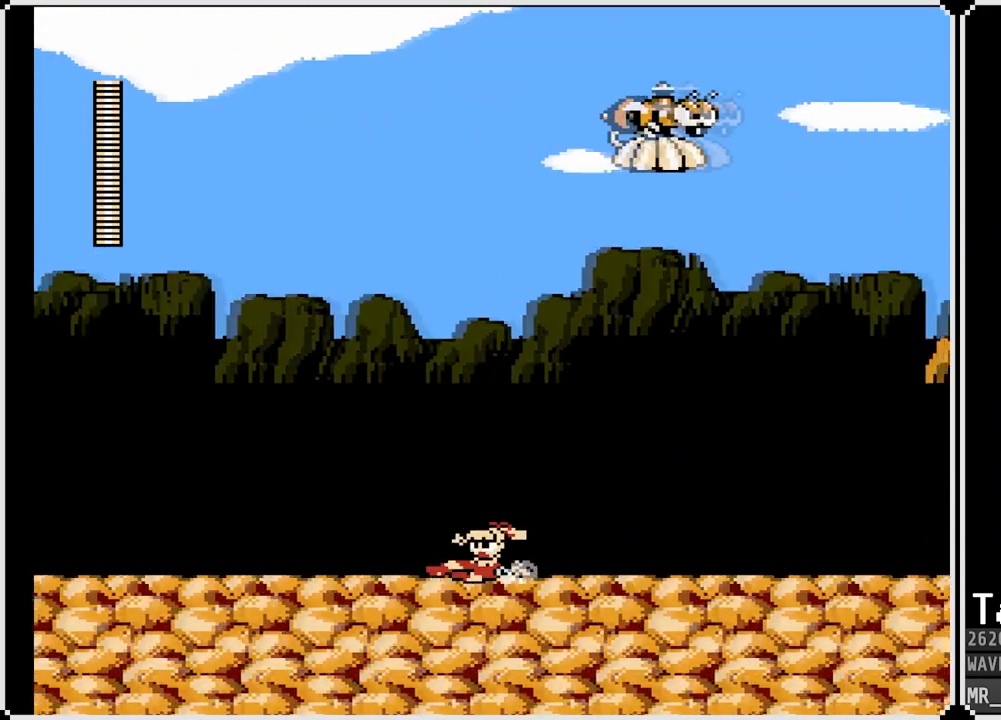
{"buttons": ["CROSS", "DPAD_DOWN", "DPAD_LEFT"], "left_stick": "center", "right_stick": "center", "events": [[83, "CROSS", "up"], [267, "CROSS", "down"]]}
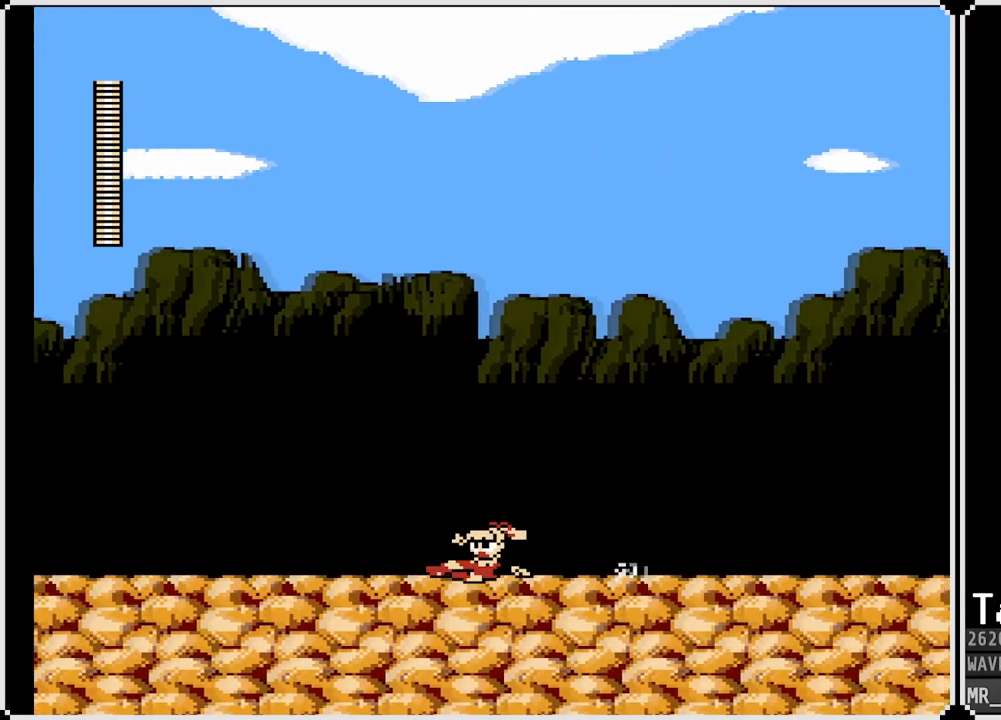
{"buttons": ["DPAD_DOWN", "DPAD_RIGHT"], "left_stick": "center", "right_stick": "center", "events": [[67, "CROSS", "up"], [100, "DPAD_LEFT", "up"], [117, "DPAD_RIGHT", "down"], [183, "CROSS", "down"], [400, "CROSS", "up"]]}
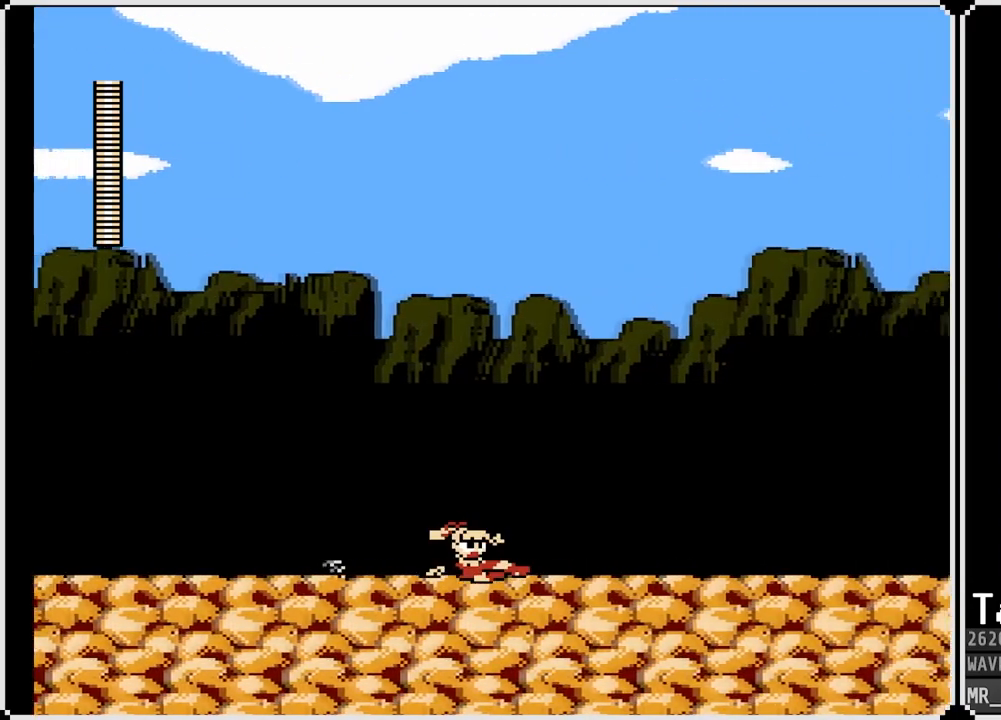
{"buttons": ["DPAD_DOWN", "DPAD_RIGHT"], "left_stick": "center", "right_stick": "center", "events": [[83, "CROSS", "down"], [317, "CROSS", "up"]]}
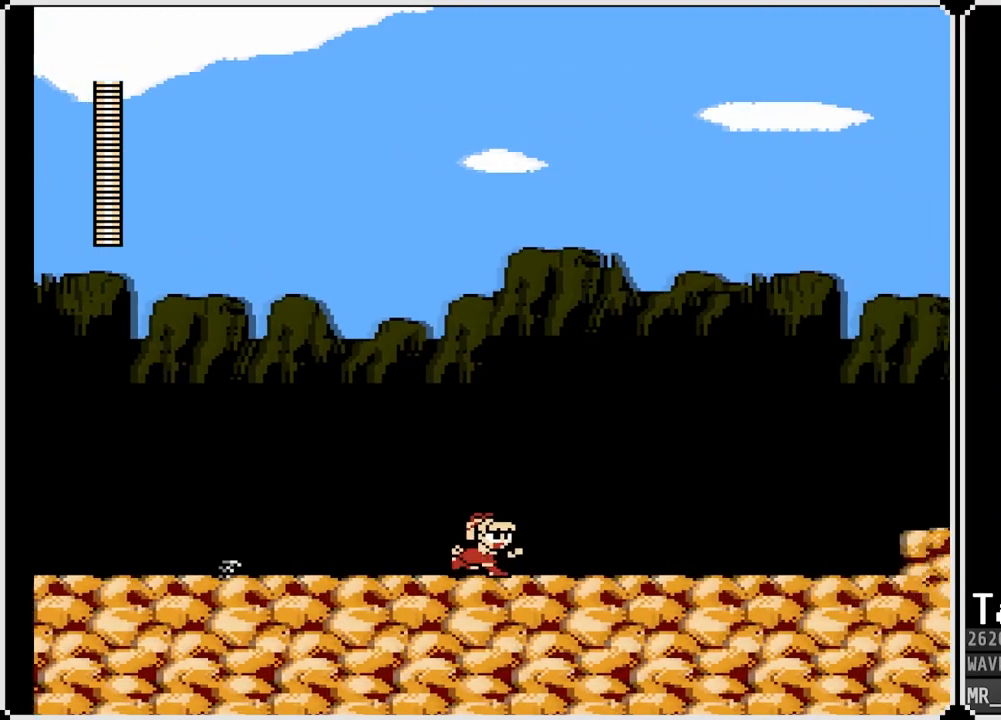
{"buttons": ["CROSS", "DPAD_DOWN", "DPAD_RIGHT"], "left_stick": "center", "right_stick": "center", "events": [[17, "CROSS", "down"], [283, "CROSS", "up"], [417, "CROSS", "down"]]}
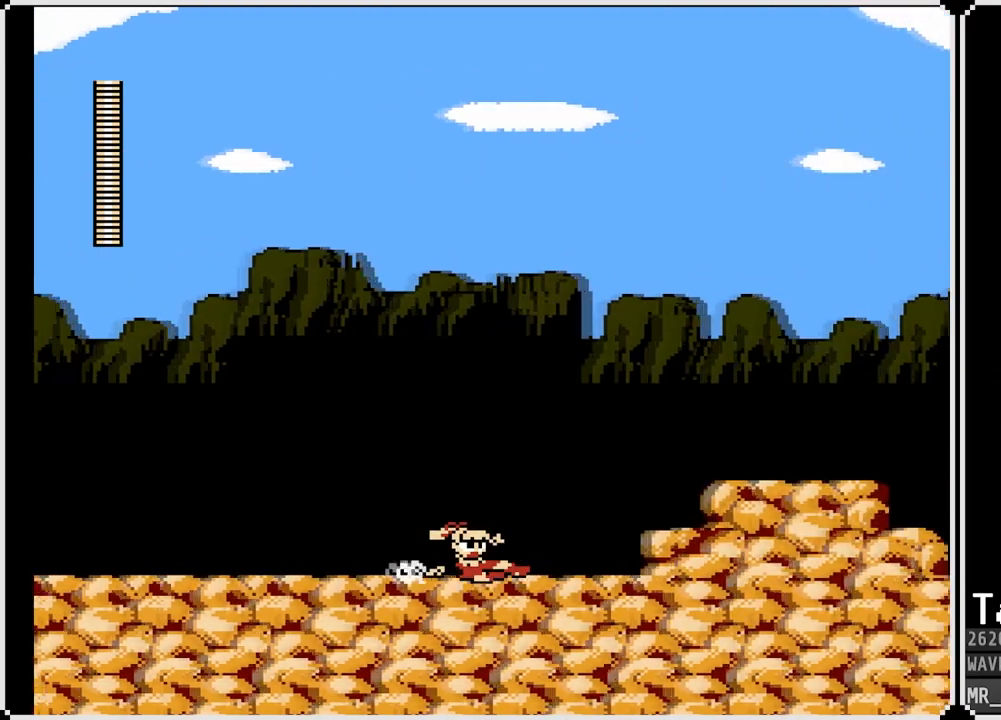
{"buttons": ["CROSS", "DPAD_RIGHT"], "left_stick": "center", "right_stick": "center", "events": [[100, "CROSS", "up"], [167, "DPAD_DOWN", "up"], [283, "CROSS", "down"]]}
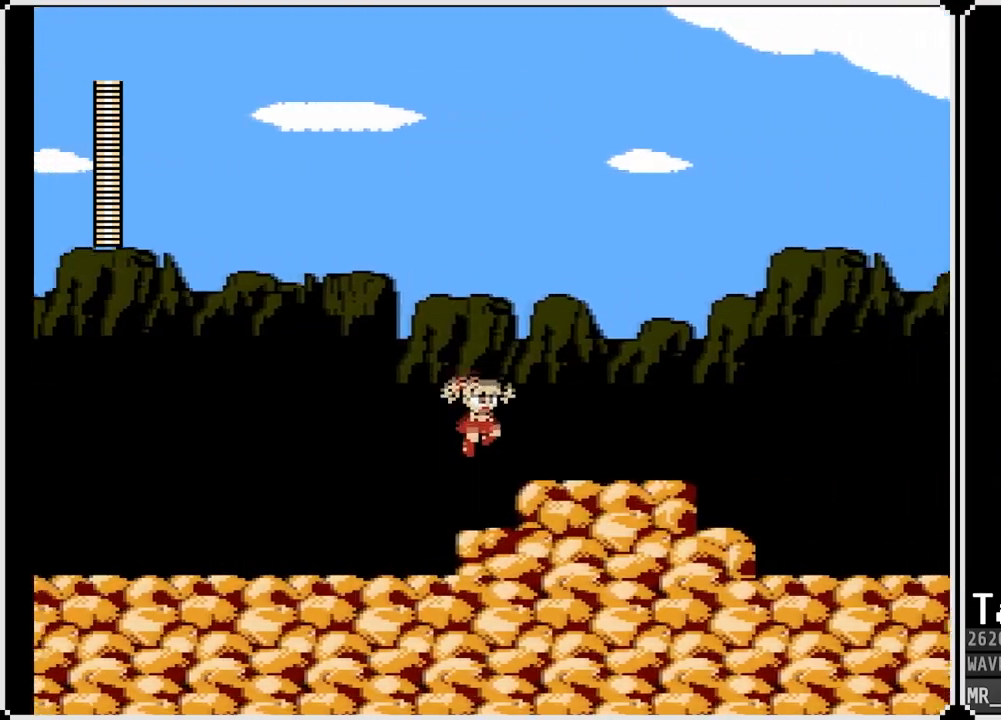
{"buttons": ["CROSS", "DPAD_DOWN", "DPAD_RIGHT"], "left_stick": "center", "right_stick": "center", "events": [[117, "CROSS", "up"], [150, "DPAD_DOWN", "down"], [383, "CROSS", "down"]]}
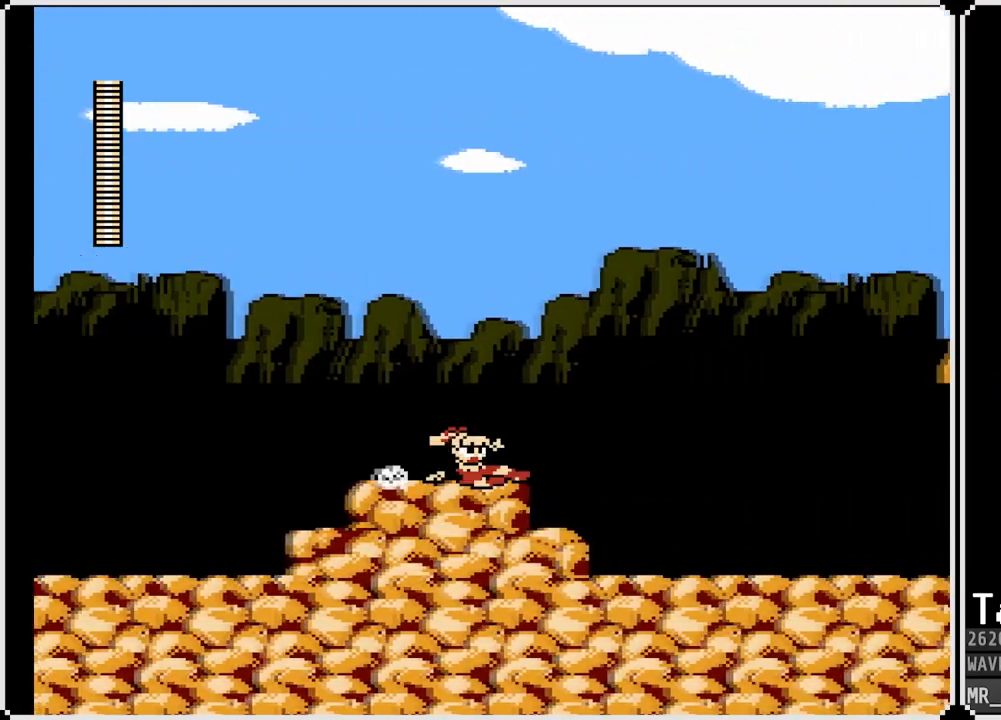
{"buttons": ["CROSS", "DPAD_DOWN", "DPAD_RIGHT"], "left_stick": "center", "right_stick": "center", "events": [[133, "CROSS", "up"], [500, "CROSS", "down"]]}
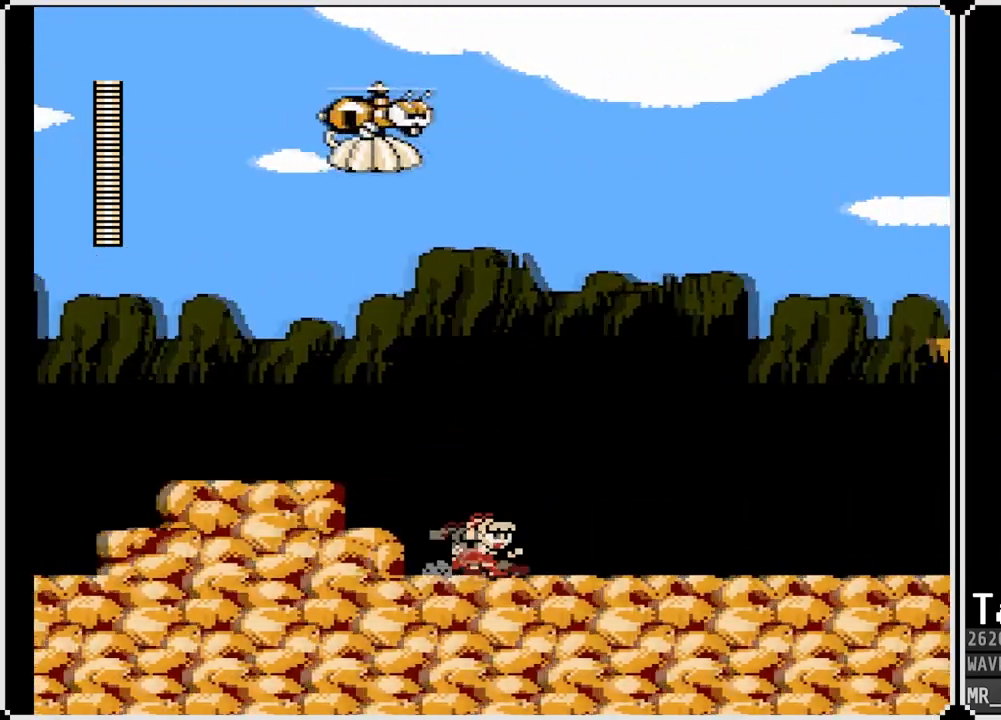
{"buttons": ["CROSS", "DPAD_DOWN", "DPAD_RIGHT"], "left_stick": "center", "right_stick": "center", "events": [[250, "CROSS", "up"], [433, "CROSS", "down"]]}
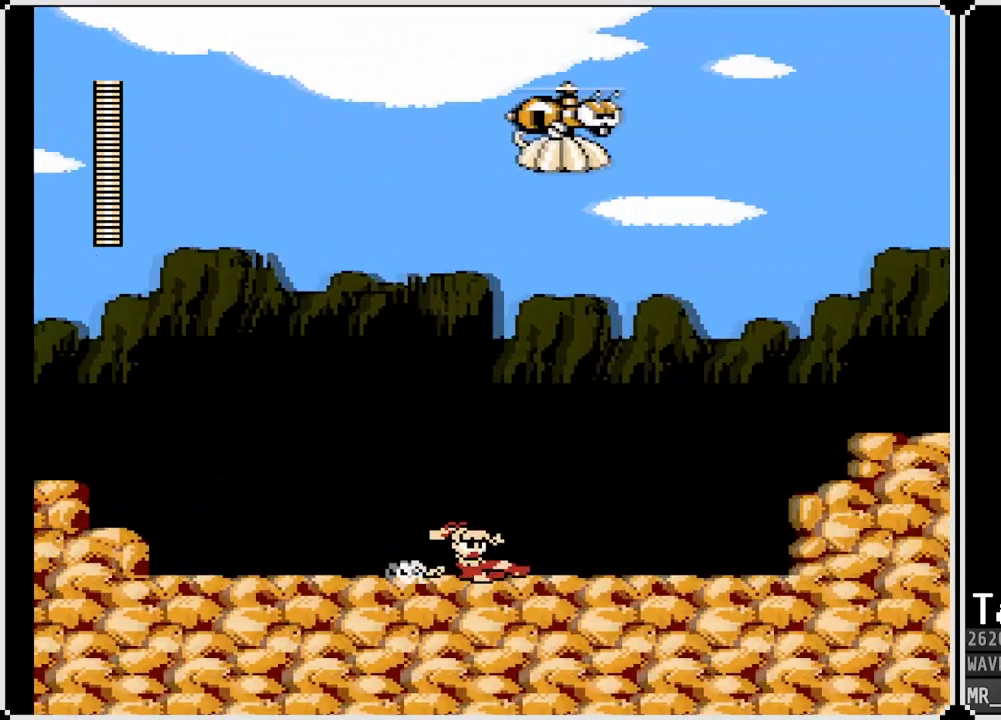
{"buttons": ["CROSS", "DPAD_DOWN", "DPAD_LEFT"], "left_stick": "center", "right_stick": "center", "events": [[33, "DPAD_RIGHT", "up"], [67, "DPAD_LEFT", "down"], [83, "CROSS", "up"], [233, "CROSS", "down"]]}
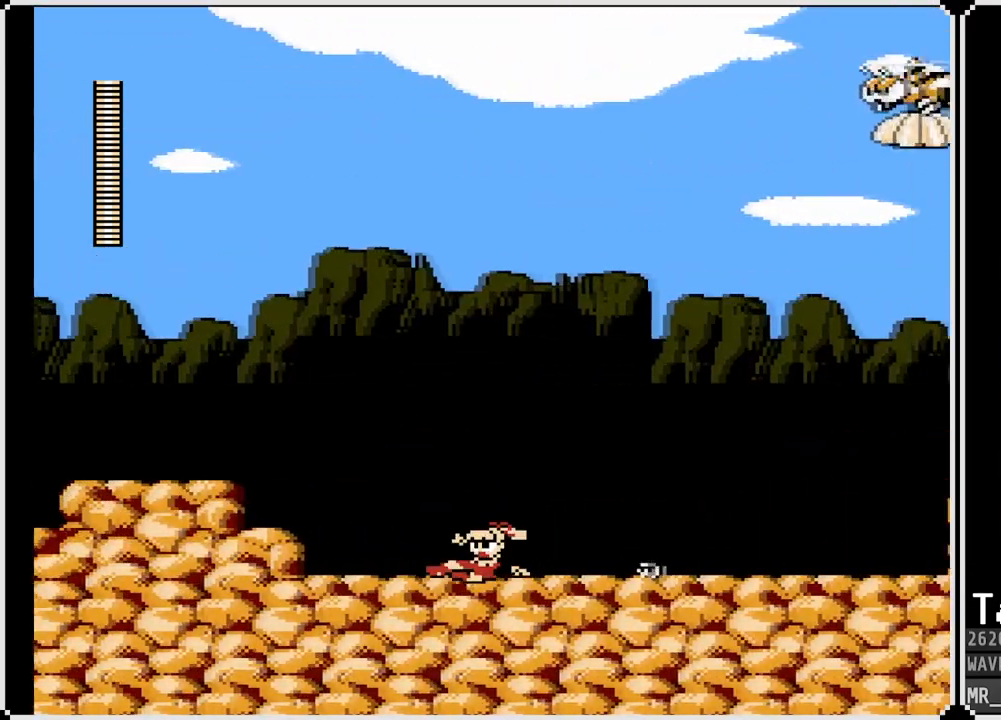
{"buttons": ["DPAD_DOWN", "DPAD_RIGHT"], "left_stick": "center", "right_stick": "center", "events": [[33, "CROSS", "up"], [167, "DPAD_LEFT", "up"], [233, "CROSS", "down"], [250, "DPAD_RIGHT", "down"], [400, "CROSS", "up"]]}
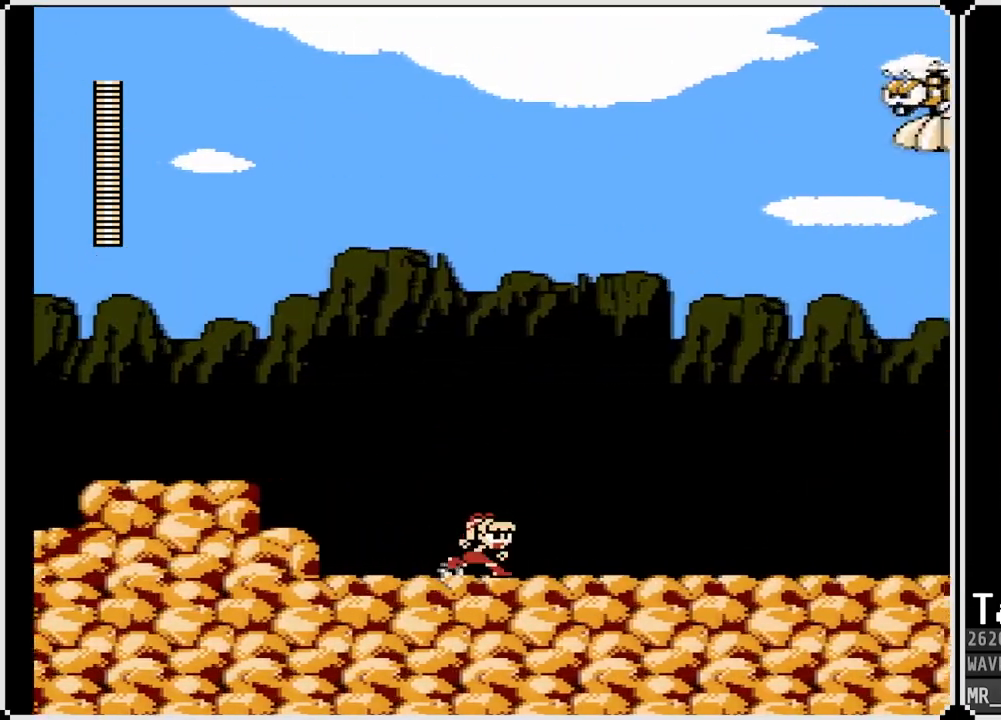
{"buttons": ["DPAD_DOWN", "DPAD_LEFT"], "left_stick": "center", "right_stick": "center", "events": [[100, "CROSS", "down"], [317, "CROSS", "up"], [417, "DPAD_LEFT", "down"], [433, "DPAD_RIGHT", "up"]]}
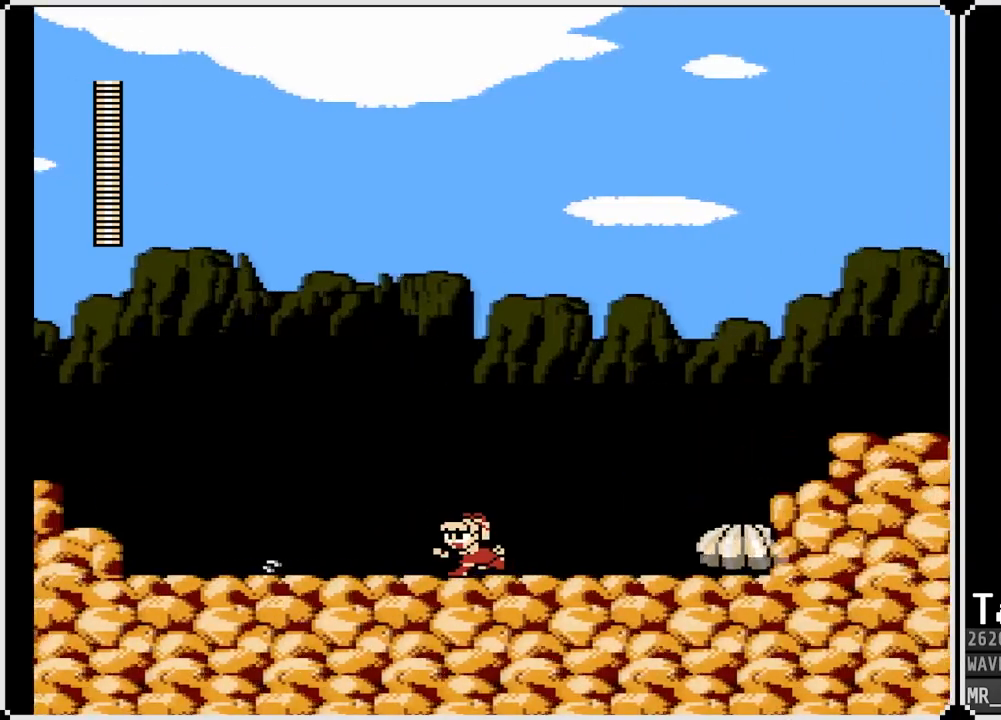
{"buttons": ["CROSS", "DPAD_DOWN", "DPAD_LEFT"], "left_stick": "center", "right_stick": "center", "events": [[17, "CROSS", "down"], [267, "CROSS", "up"], [500, "CROSS", "down"]]}
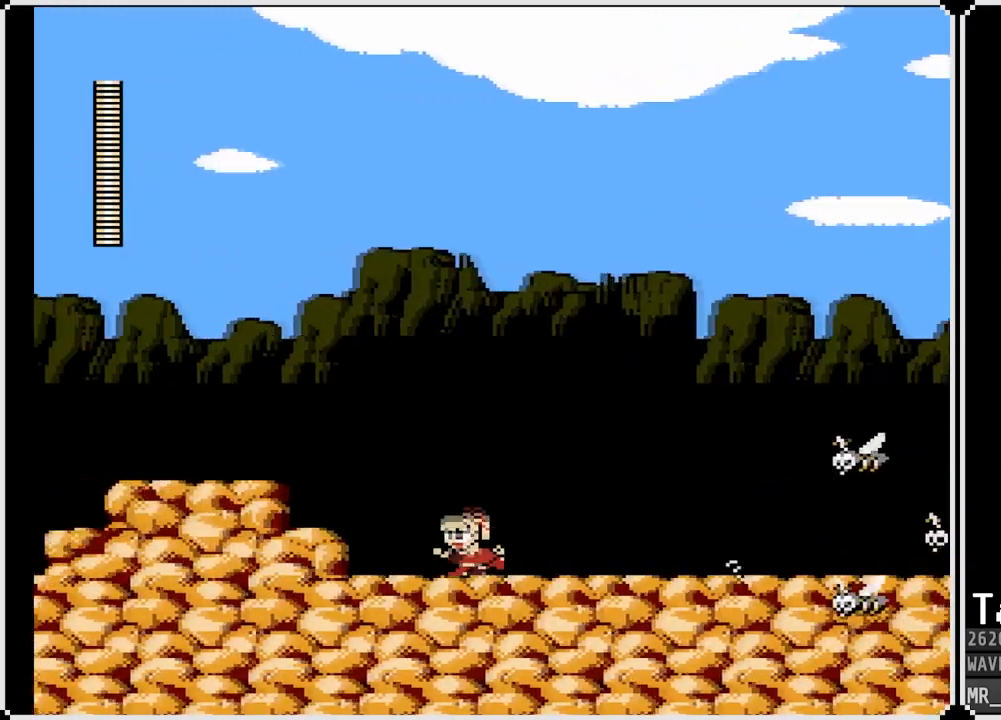
{"buttons": ["CROSS", "SQUARE", "DPAD_RIGHT"], "left_stick": "center", "right_stick": "center", "events": [[250, "CROSS", "up"], [250, "DPAD_LEFT", "up"], [283, "DPAD_RIGHT", "down"], [317, "DPAD_DOWN", "up"], [400, "CROSS", "down"], [483, "SQUARE", "down"]]}
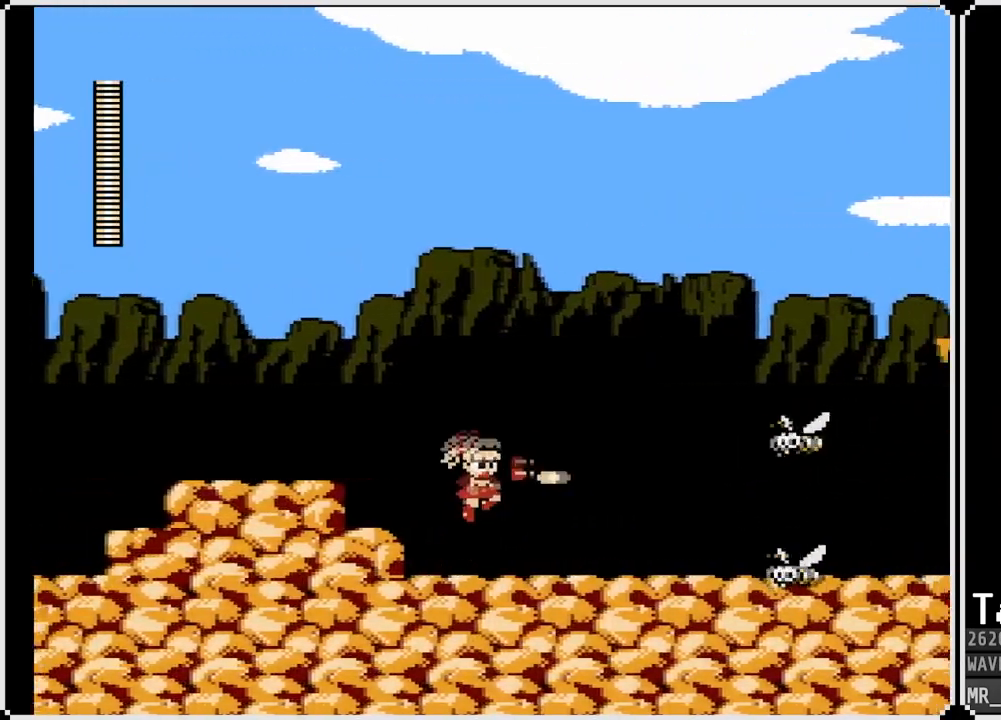
{"buttons": ["CROSS"], "left_stick": "center", "right_stick": "center", "events": [[133, "CROSS", "up"], [133, "DPAD_RIGHT", "up"], [133, "SQUARE", "up"], [183, "SQUARE", "down"], [300, "SQUARE", "up"], [317, "SQUARE", "down"], [433, "SQUARE", "up"], [500, "CROSS", "down"]]}
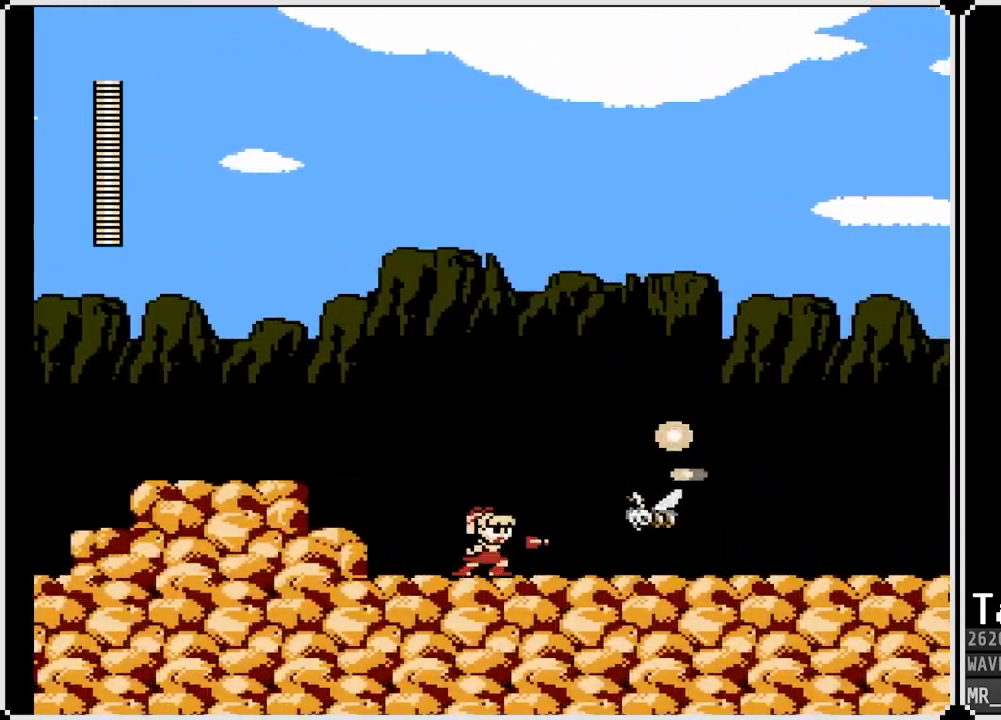
{"buttons": ["CROSS", "DPAD_DOWN", "DPAD_RIGHT"], "left_stick": "center", "right_stick": "center", "events": [[50, "SQUARE", "down"], [117, "CROSS", "up"], [150, "DPAD_RIGHT", "down"], [150, "SQUARE", "up"], [183, "SQUARE", "down"], [300, "SQUARE", "up"], [433, "DPAD_DOWN", "down"], [500, "CROSS", "down"]]}
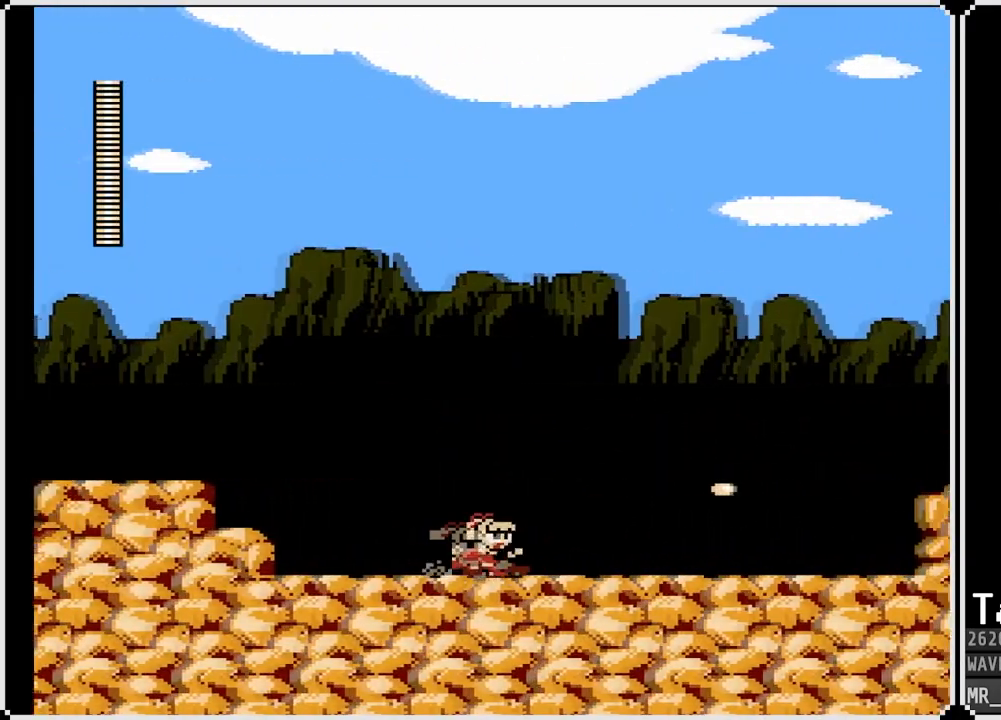
{"buttons": ["CROSS", "DPAD_DOWN", "DPAD_RIGHT"], "left_stick": "center", "right_stick": "center", "events": [[217, "CROSS", "up"], [417, "CROSS", "down"]]}
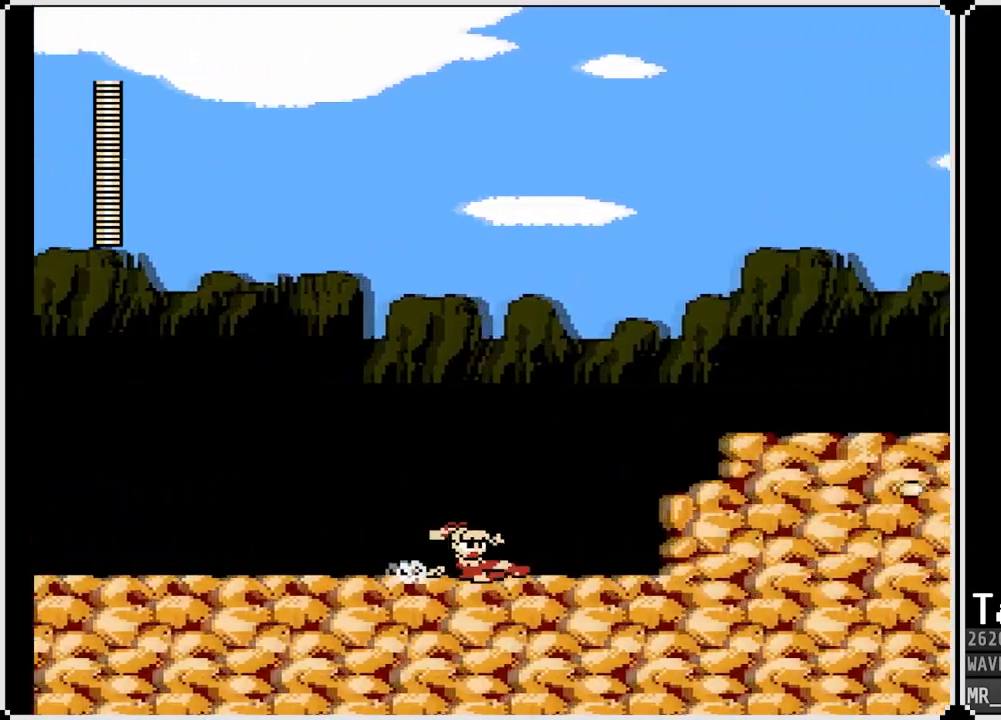
{"buttons": ["DPAD_RIGHT"], "left_stick": "center", "right_stick": "center", "events": [[133, "CROSS", "up"], [167, "DPAD_DOWN", "up"], [283, "CROSS", "down"], [433, "CROSS", "up"]]}
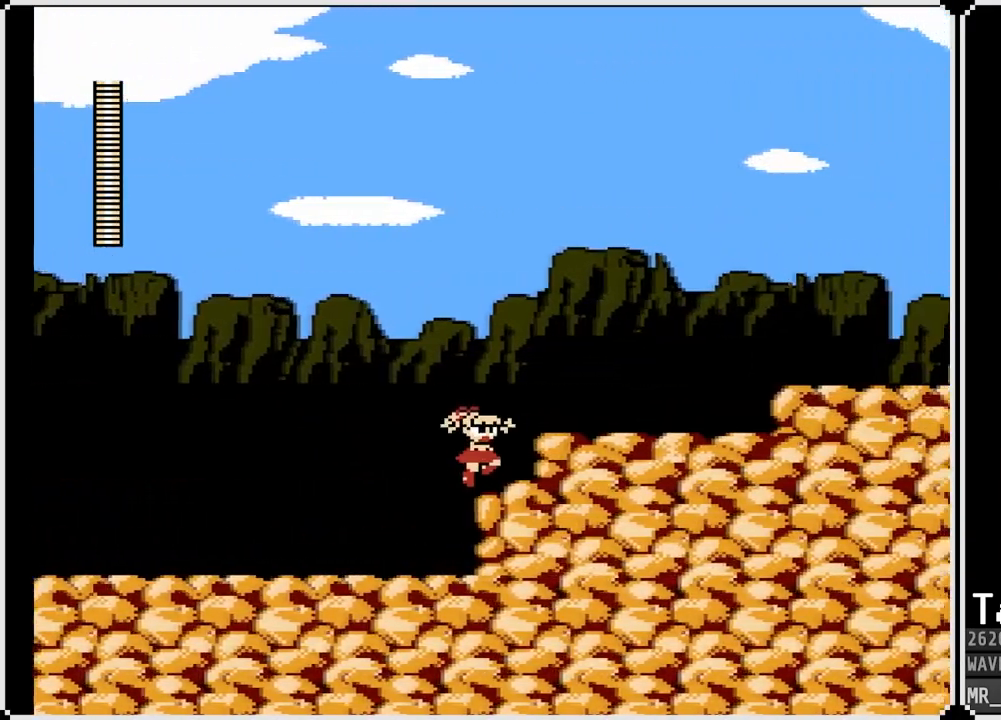
{"buttons": ["DPAD_DOWN", "DPAD_RIGHT"], "left_stick": "center", "right_stick": "center", "events": [[150, "CROSS", "down"], [300, "CROSS", "up"], [300, "DPAD_DOWN", "down"]]}
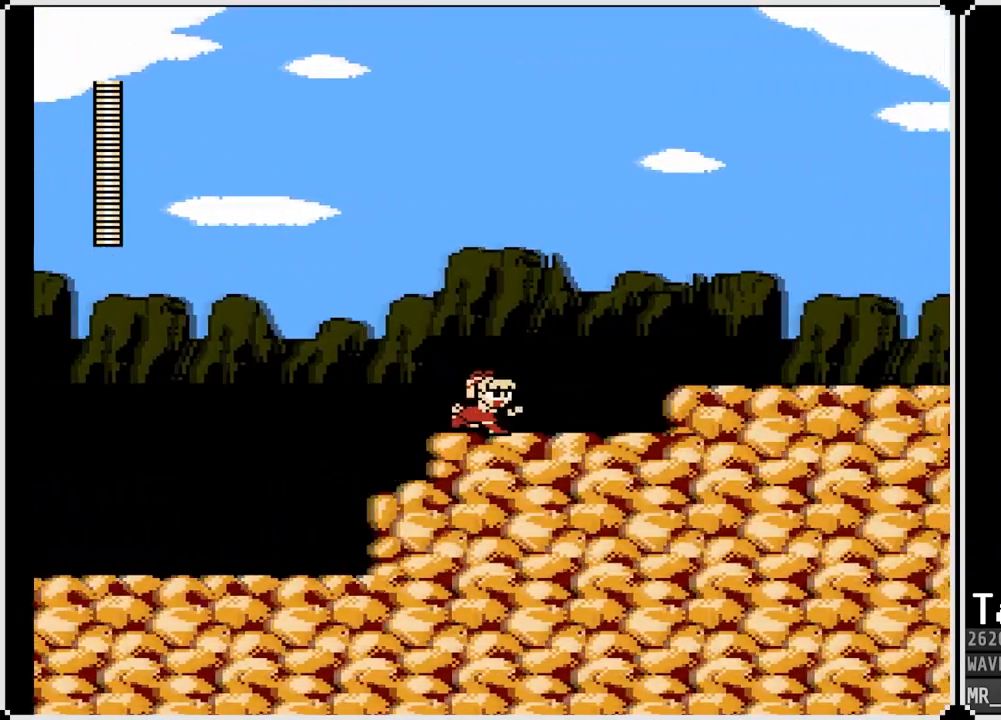
{"buttons": ["CROSS", "DPAD_RIGHT"], "left_stick": "center", "right_stick": "center", "events": [[67, "CROSS", "down"], [233, "CROSS", "up"], [283, "DPAD_DOWN", "up"], [350, "CROSS", "down"]]}
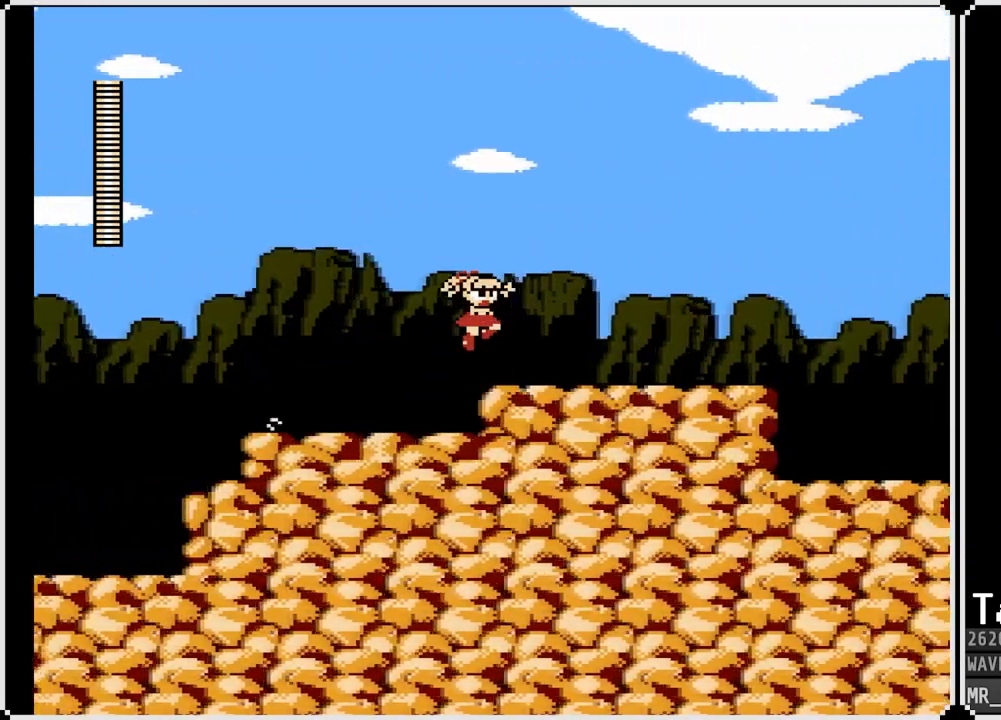
{"buttons": ["DPAD_DOWN", "DPAD_RIGHT"], "left_stick": "center", "right_stick": "center", "events": [[17, "CROSS", "up"], [33, "DPAD_DOWN", "down"], [233, "CROSS", "down"], [433, "CROSS", "up"]]}